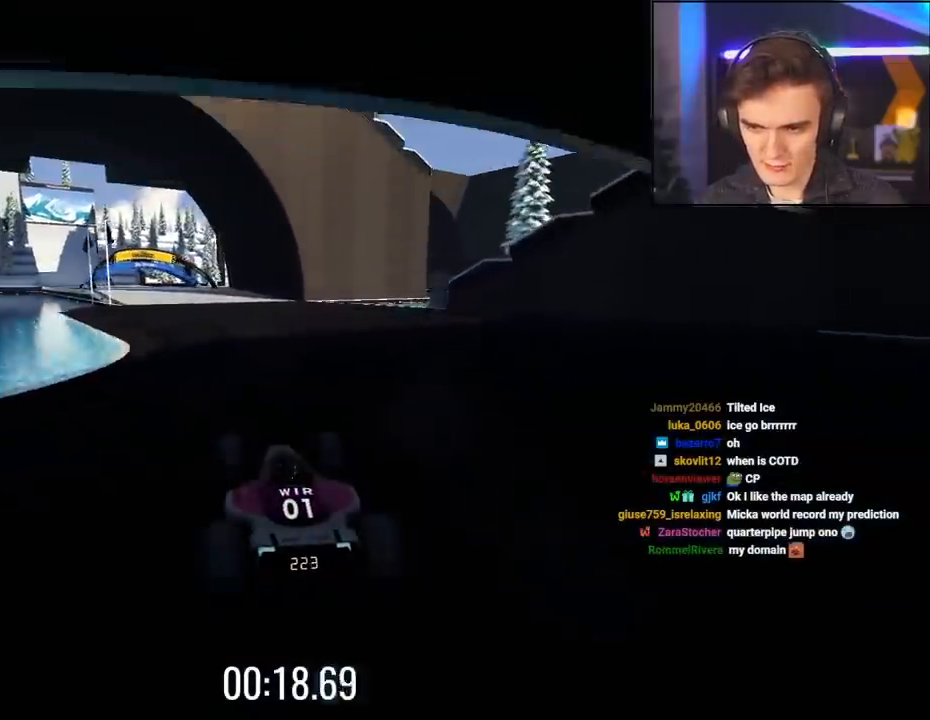
Gameplay with keyboard; each line is a JSON object with the keys held at the frame after it. "events" lists presses ("down") and releases ("up") of "brake", "down", "left", "right" and "up" between this image and that frame as [ms after this image, input, new state], when the widget could be followed in between. No other keys are recorded. Mouse input is not recorded. Key names are as the overlay labels them; some are game actions (e.g. jump) rather than physical keys.
{"keys": ["left", "up"], "events": [[267, "left", "down"], [317, "left", "up"], [450, "left", "down"]]}
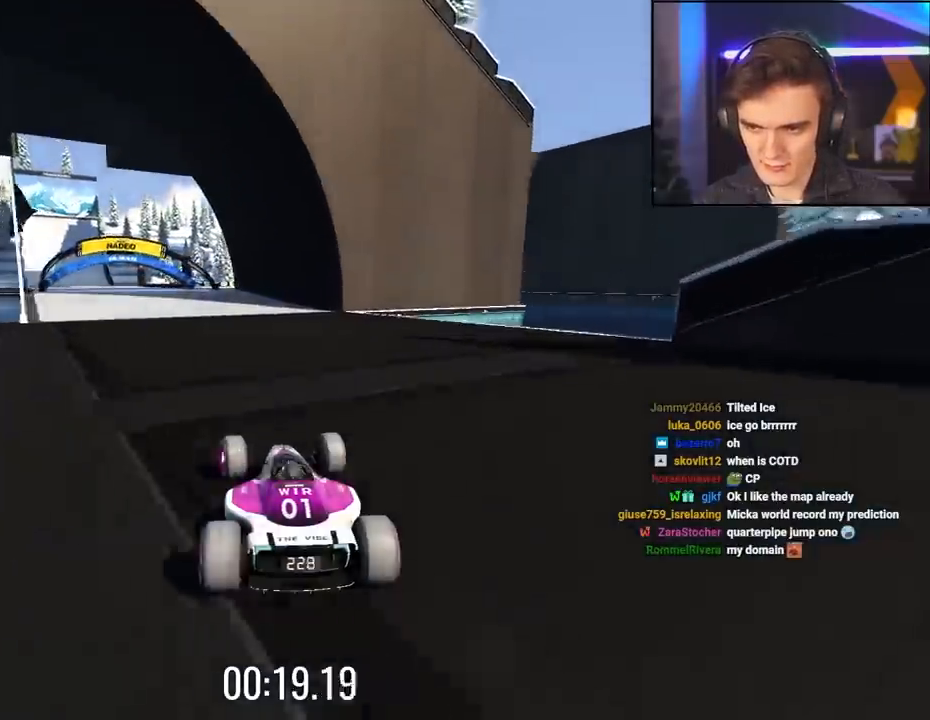
{"keys": ["up"], "events": [[84, "left", "up"], [134, "left", "down"], [317, "left", "up"]]}
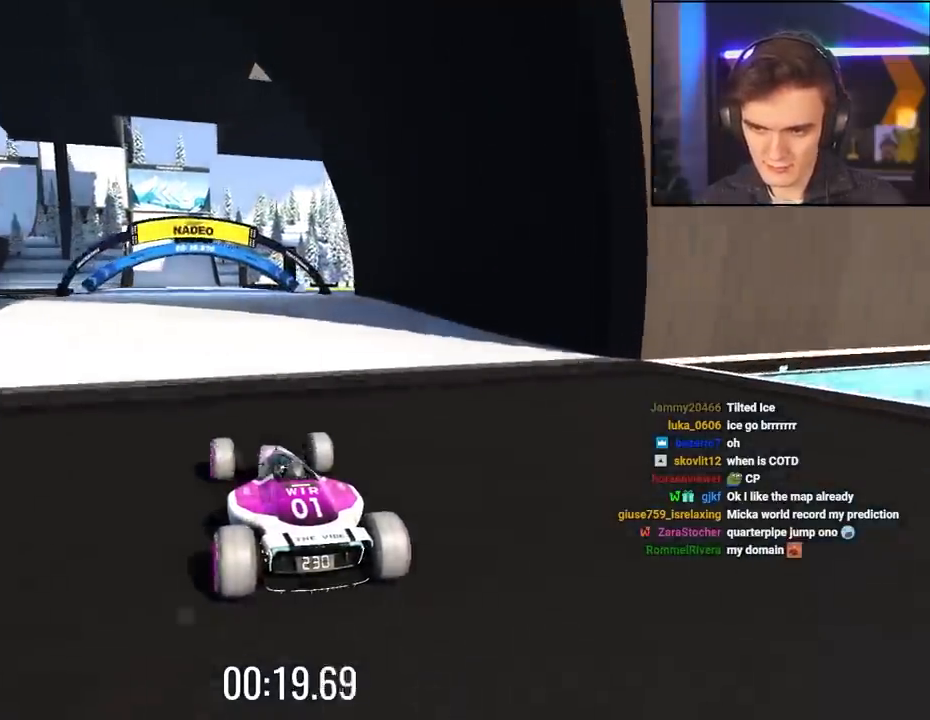
{"keys": ["up"], "events": []}
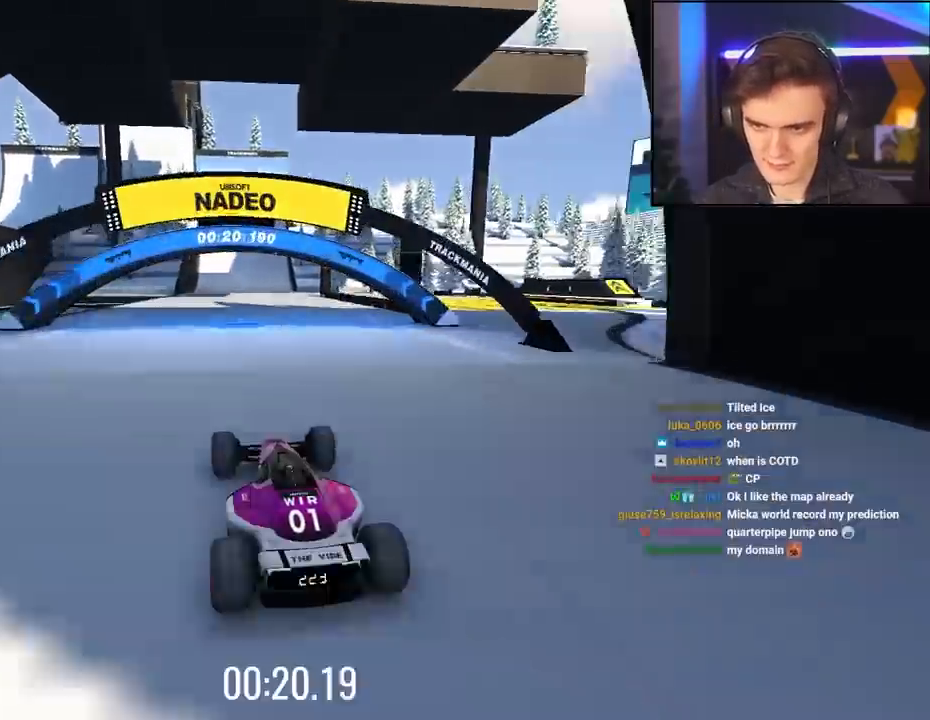
{"keys": ["up"], "events": [[117, "right", "down"], [267, "right", "up"], [400, "right", "down"], [450, "right", "up"]]}
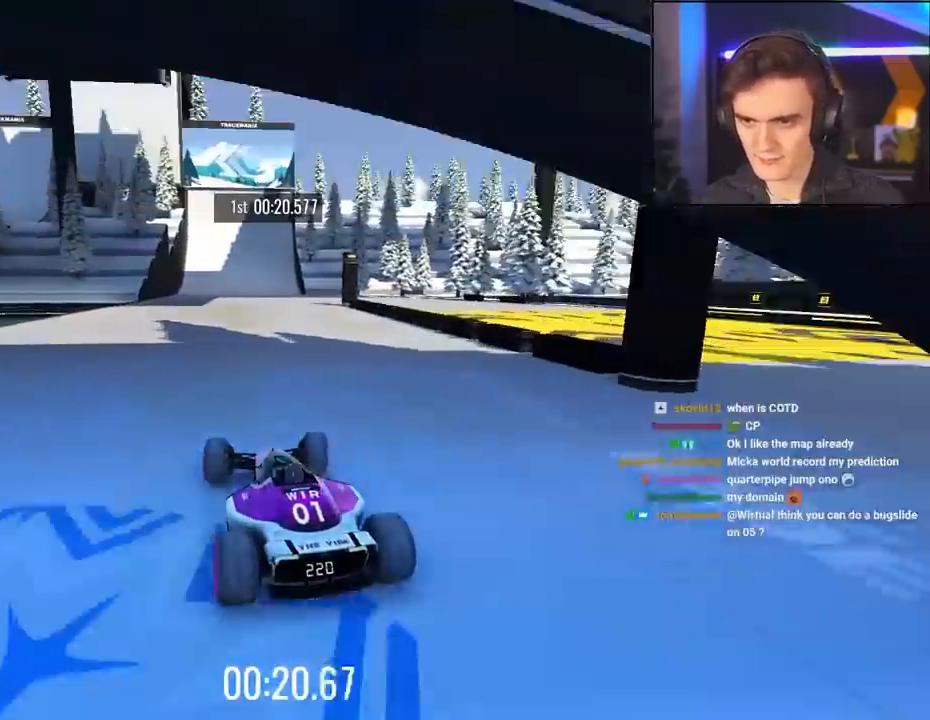
{"keys": ["up"], "events": []}
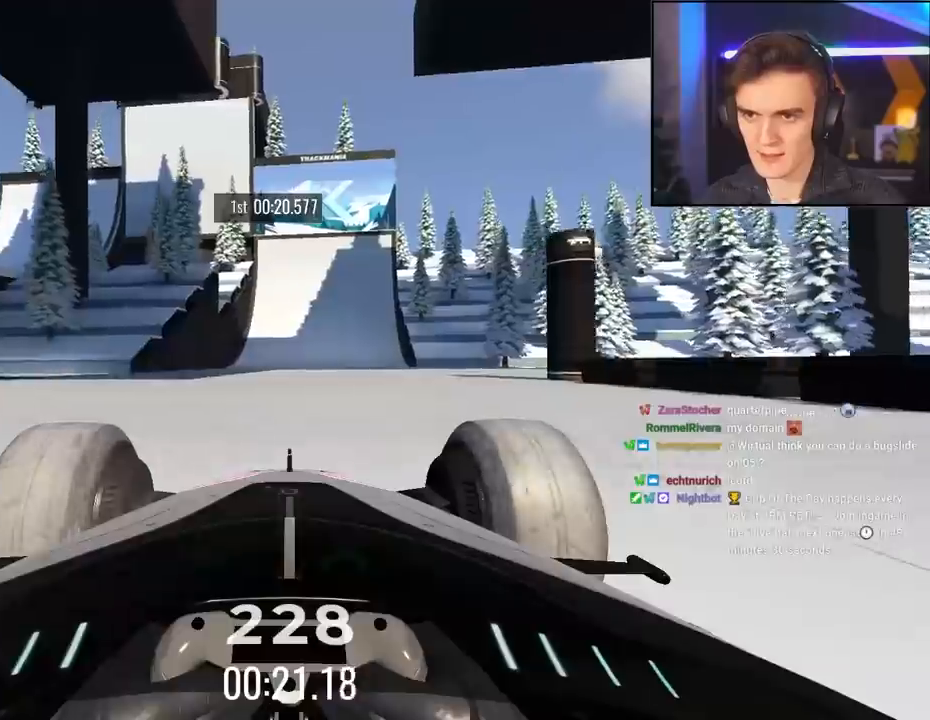
{"keys": ["up"], "events": [[150, "left", "down"], [200, "left", "up"]]}
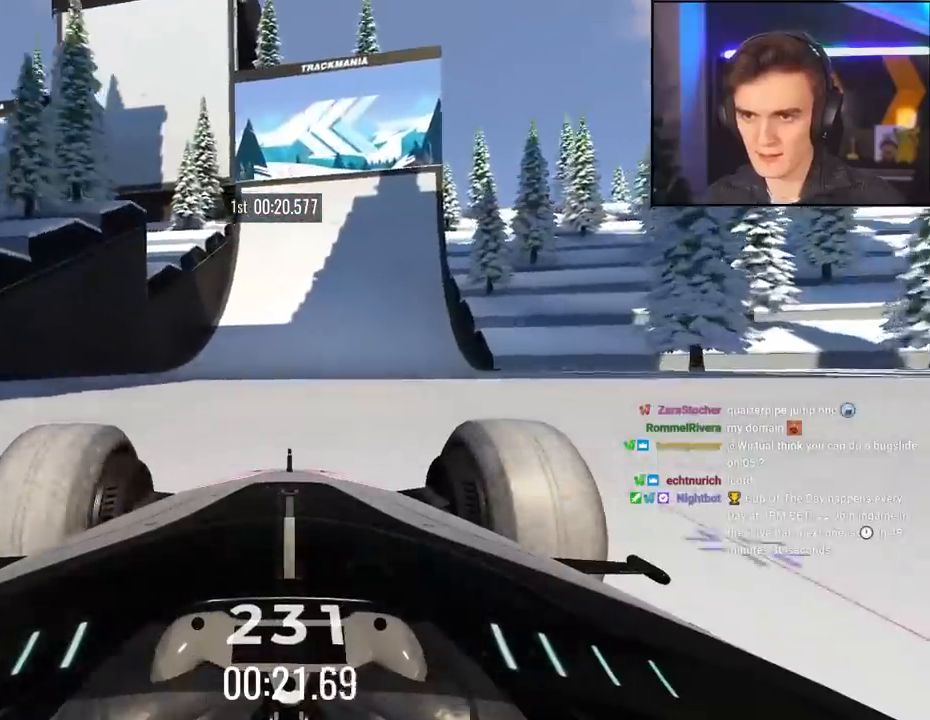
{"keys": ["left", "up"], "events": [[217, "left", "down"]]}
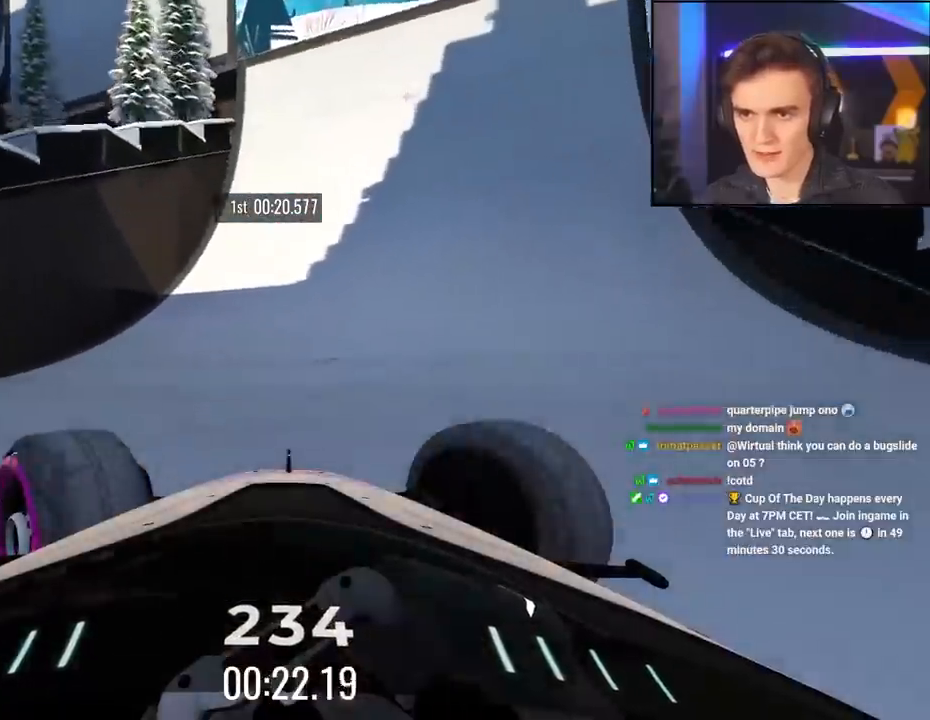
{"keys": ["brake", "right", "up"], "events": [[50, "up", "up"], [334, "left", "up"], [417, "brake", "down"], [417, "right", "down"], [467, "up", "down"]]}
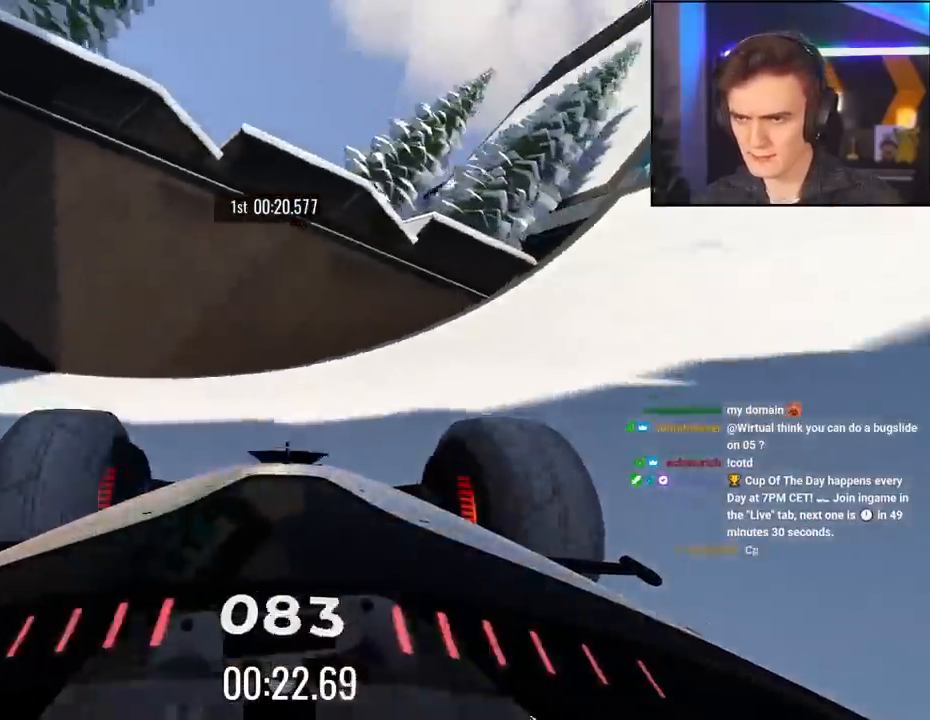
{"keys": ["right", "up"], "events": [[17, "brake", "up"]]}
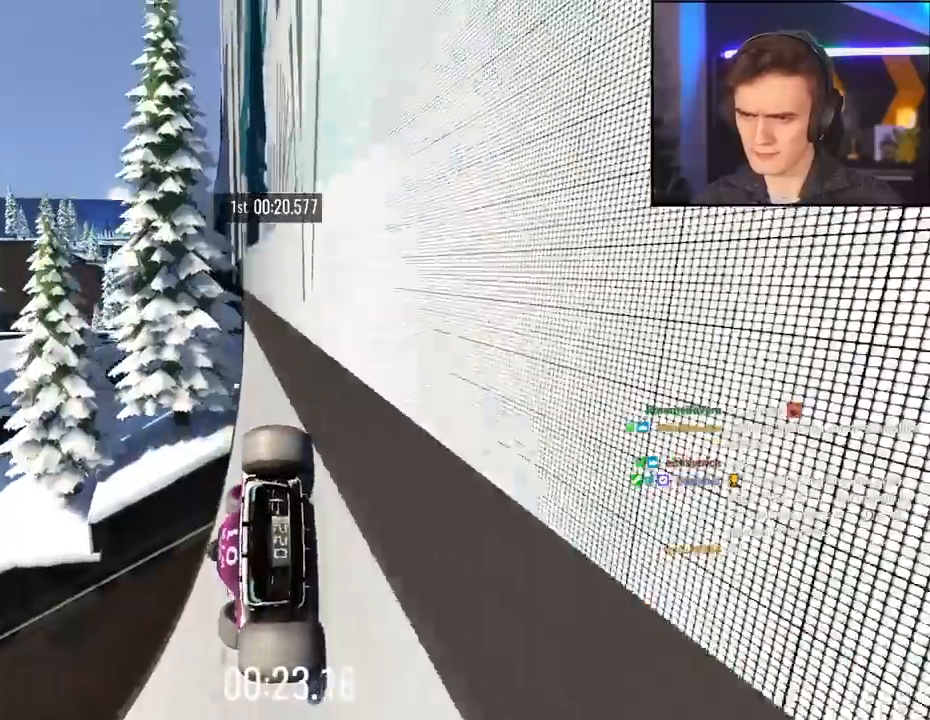
{"keys": ["right", "up"], "events": []}
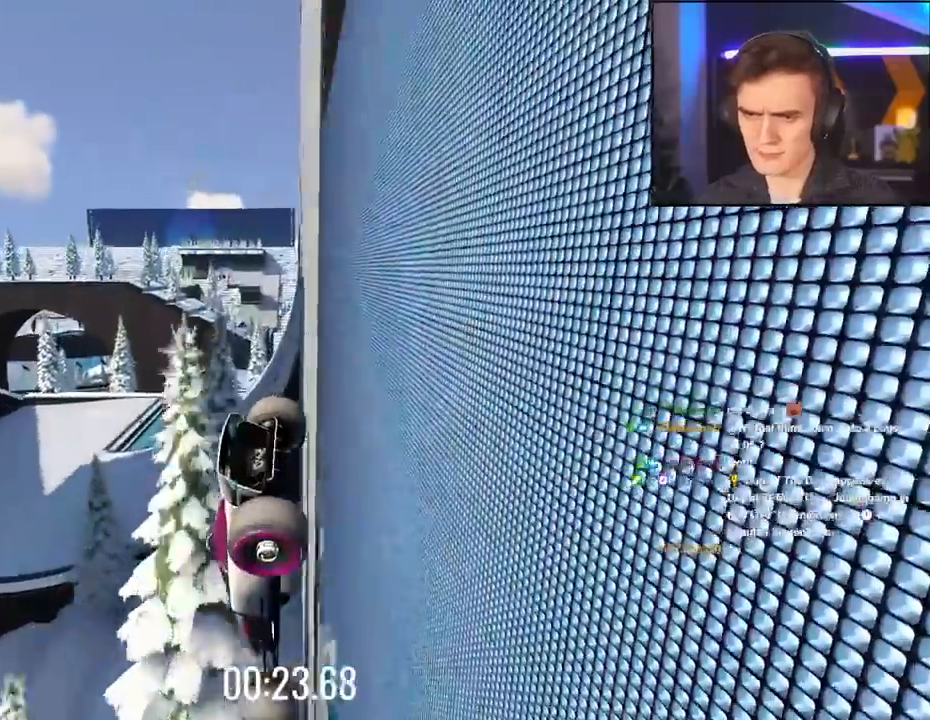
{"keys": ["right", "up"], "events": []}
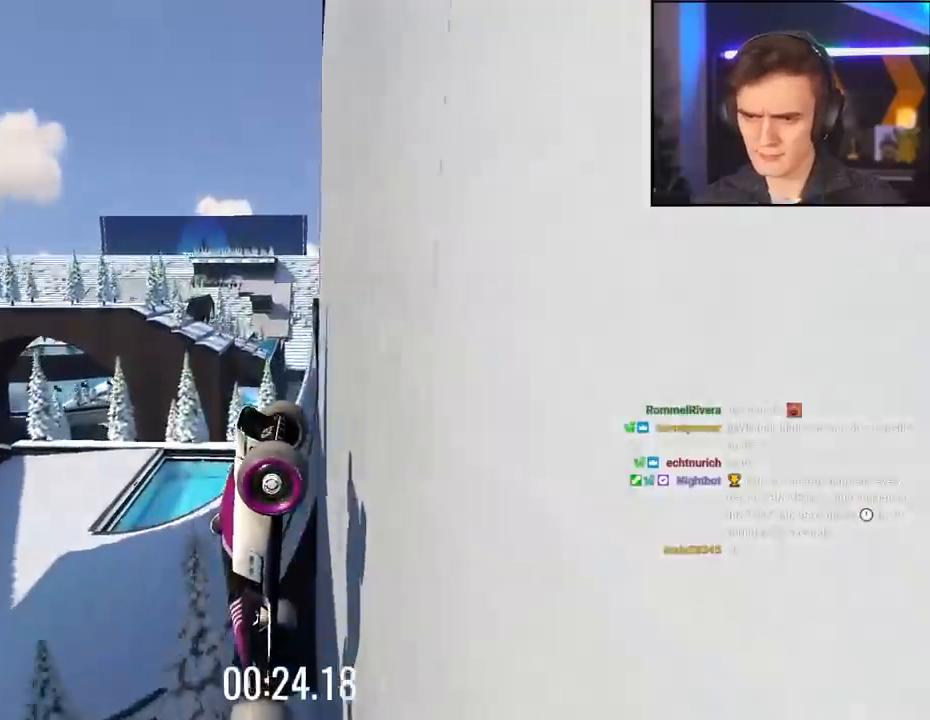
{"keys": ["left"], "events": [[17, "up", "up"], [100, "up", "down"], [300, "up", "up"], [434, "right", "up"], [484, "left", "down"]]}
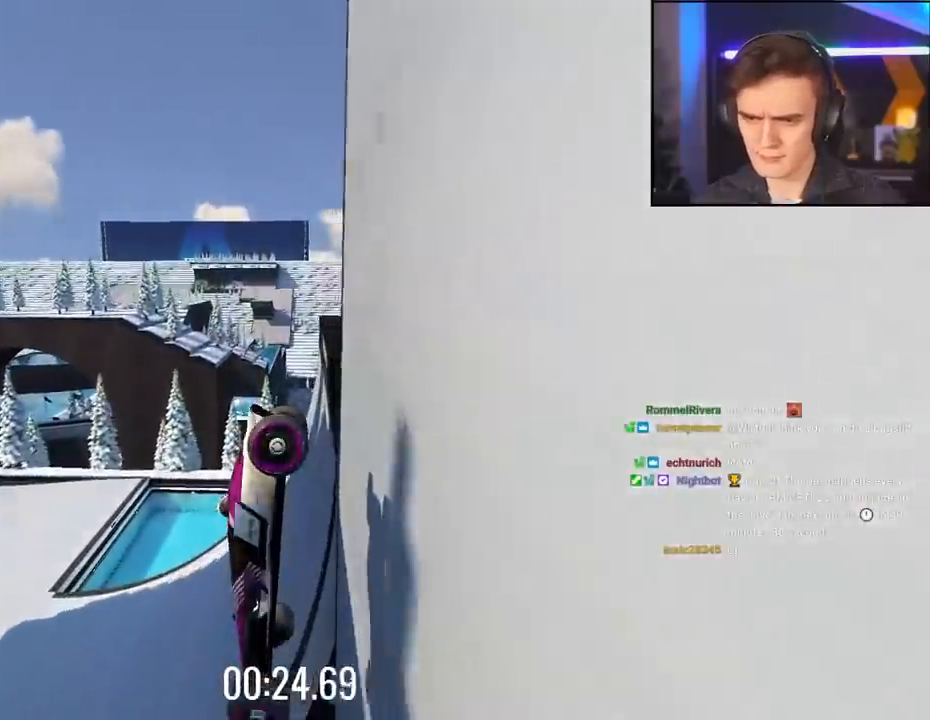
{"keys": ["up"], "events": [[84, "up", "down"], [267, "left", "up"]]}
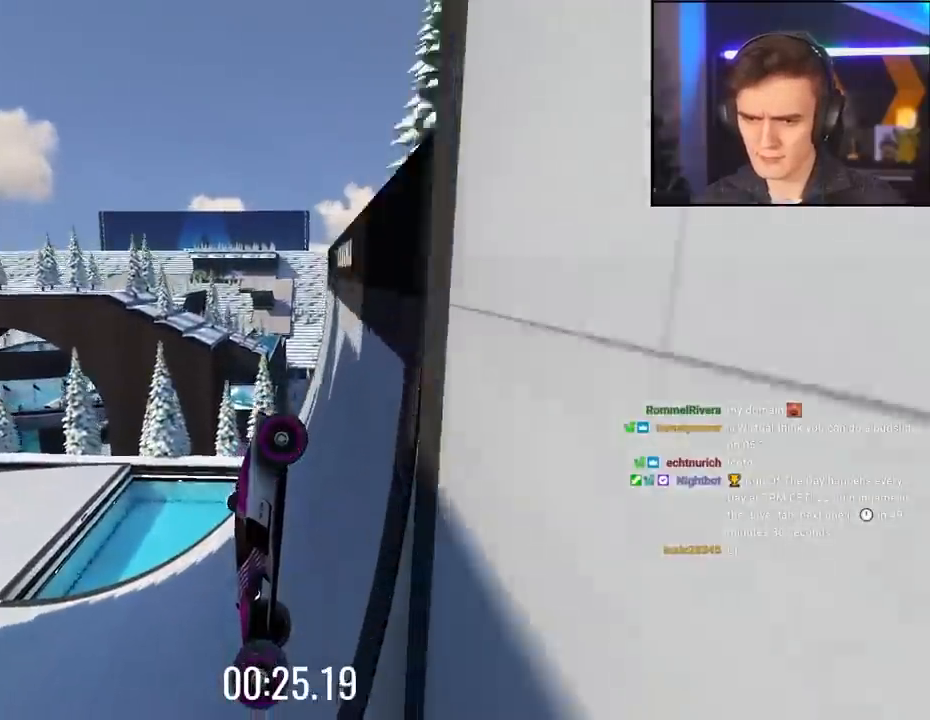
{"keys": ["up"], "events": []}
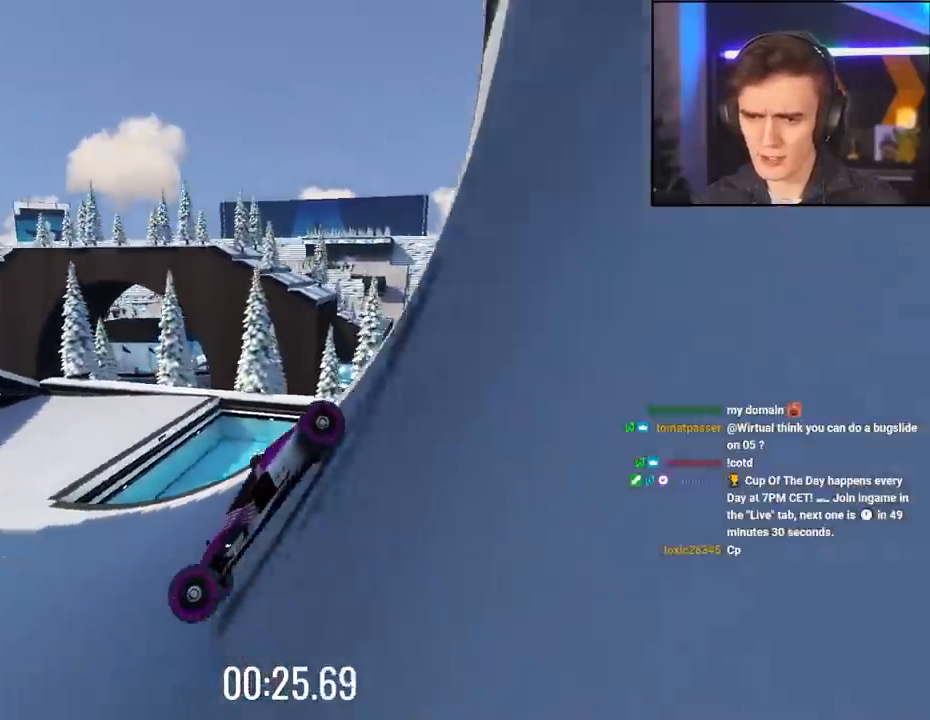
{"keys": ["up"], "events": []}
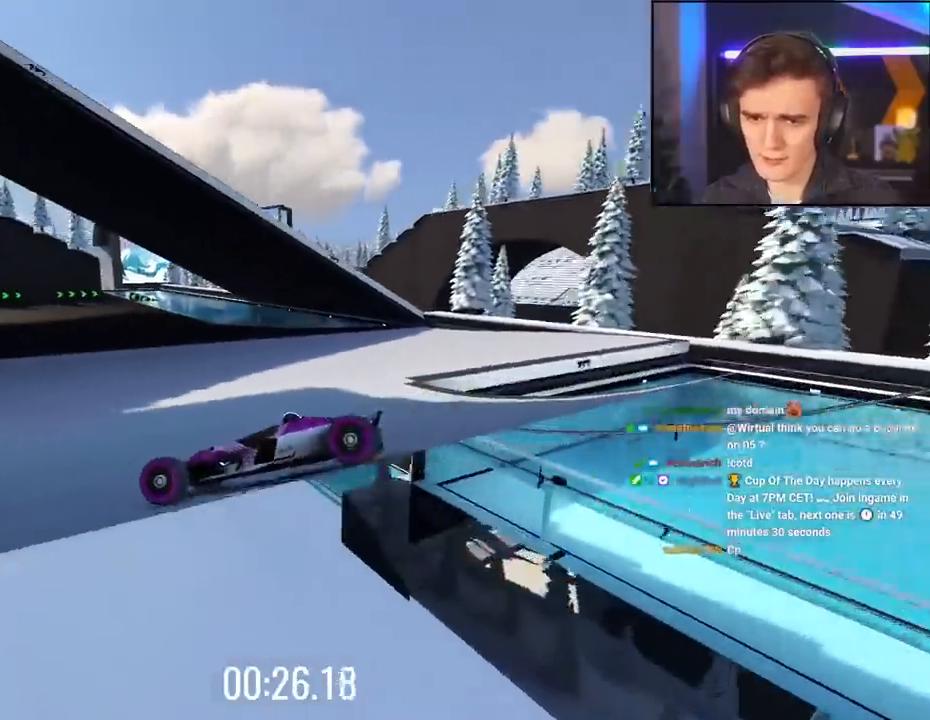
{"keys": ["right"], "events": [[167, "right", "down"], [267, "up", "up"]]}
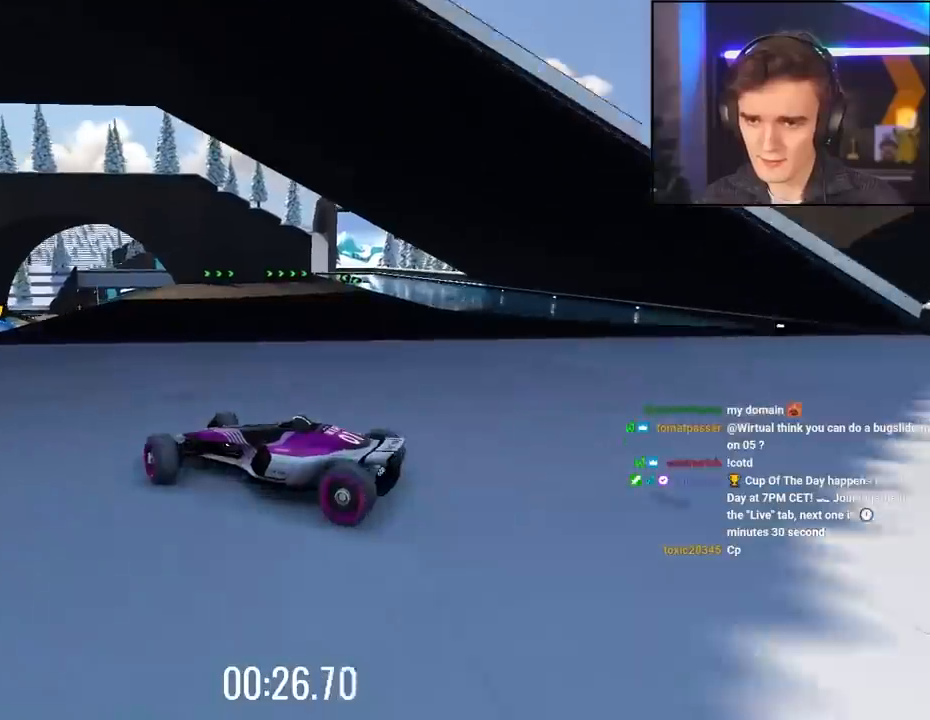
{"keys": ["up"], "events": [[134, "up", "down"], [417, "right", "up"]]}
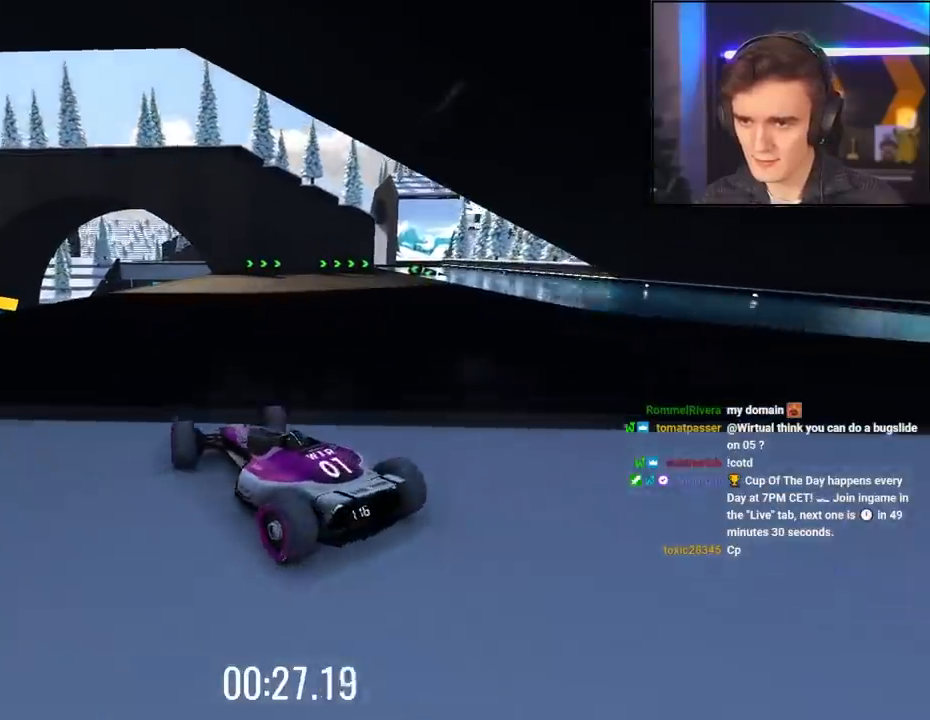
{"keys": ["up"], "events": []}
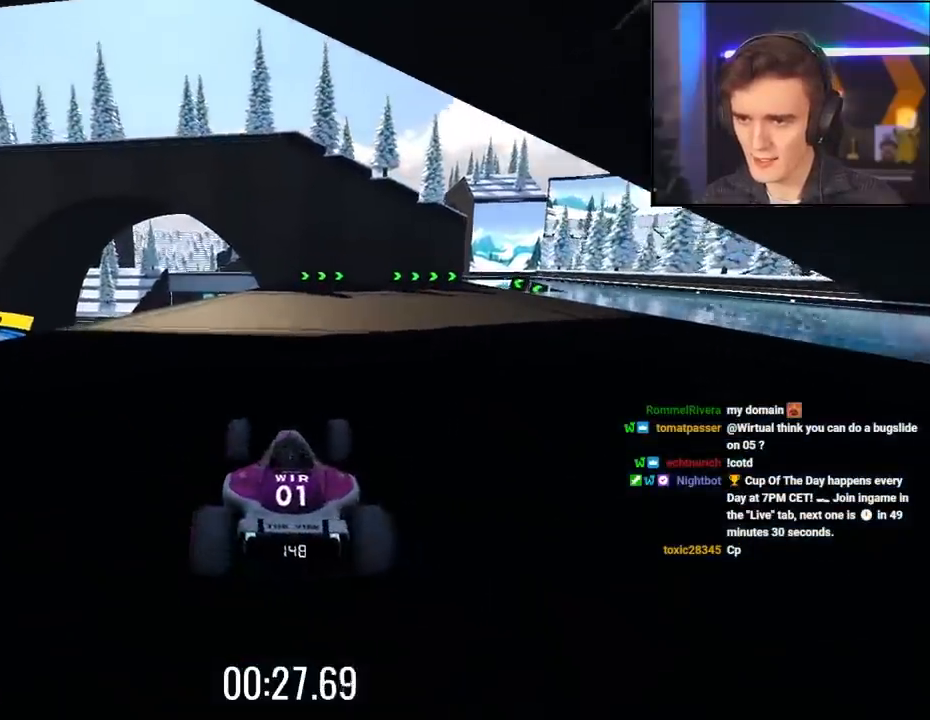
{"keys": ["right", "up"], "events": [[67, "right", "down"], [217, "right", "up"], [400, "right", "down"]]}
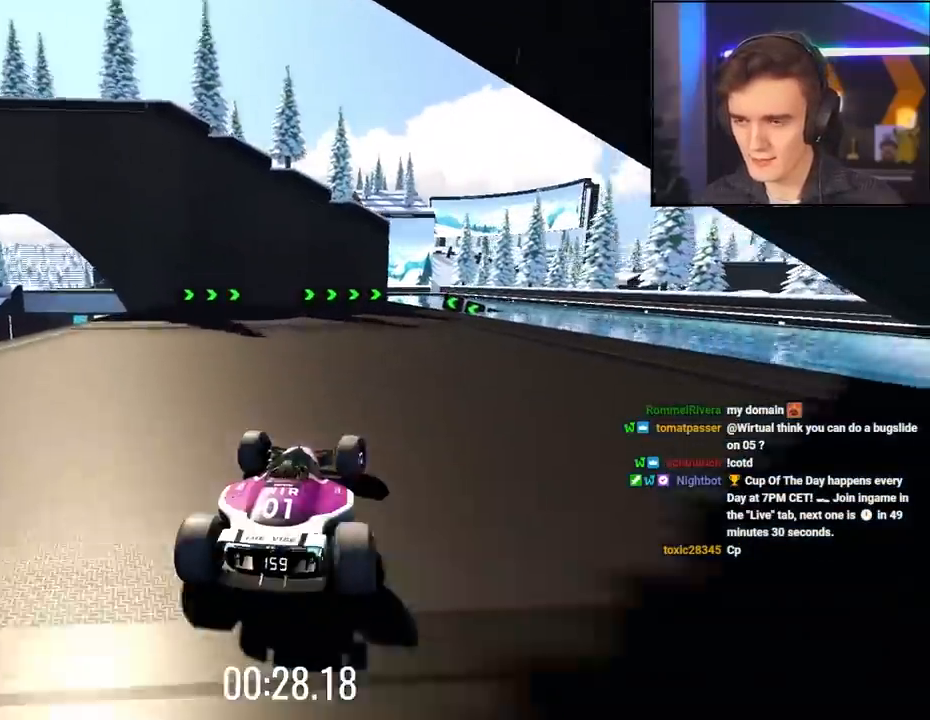
{"keys": ["left", "up"], "events": [[50, "right", "up"], [367, "left", "down"]]}
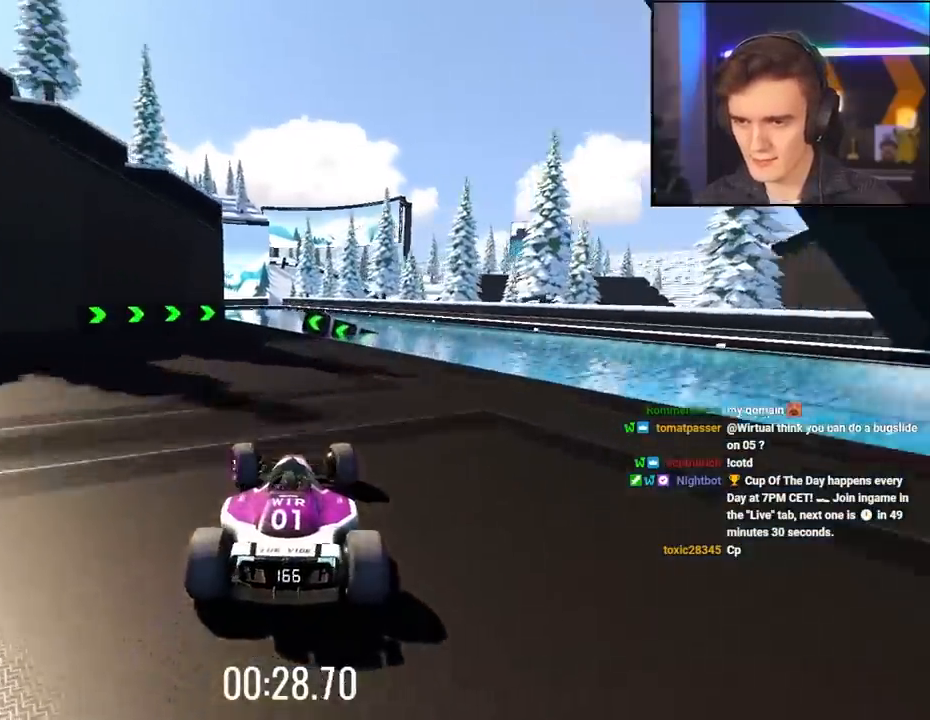
{"keys": ["left", "up"], "events": [[17, "left", "up"], [484, "left", "down"]]}
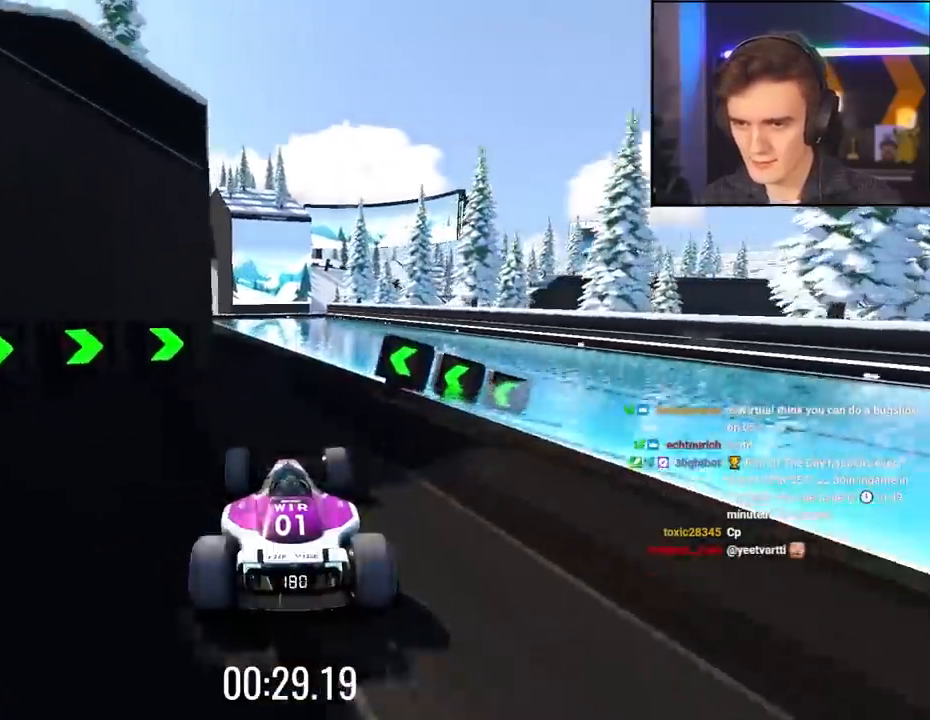
{"keys": ["up"], "events": [[67, "left", "up"], [267, "left", "down"], [350, "left", "up"]]}
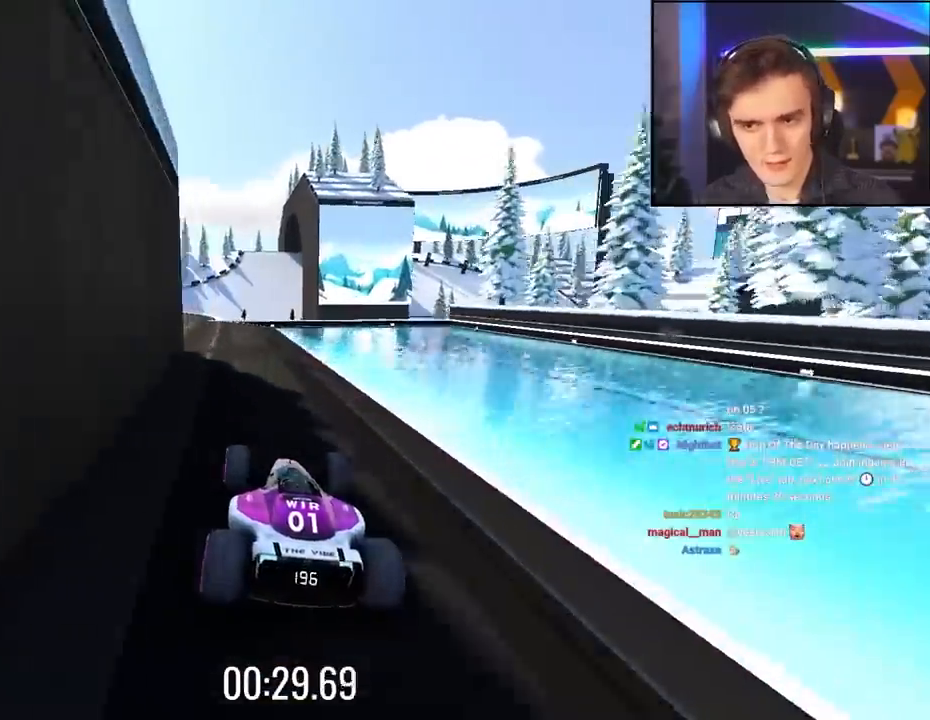
{"keys": ["left", "up"], "events": [[234, "left", "down"], [367, "left", "up"], [467, "left", "down"]]}
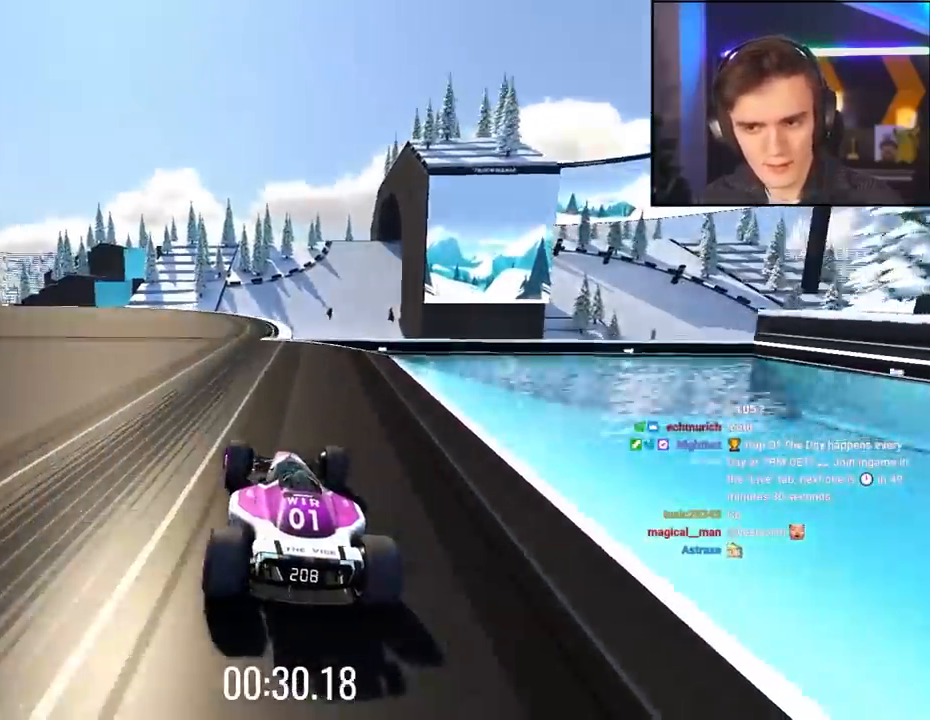
{"keys": ["left", "up"], "events": [[67, "left", "up"], [150, "left", "down"]]}
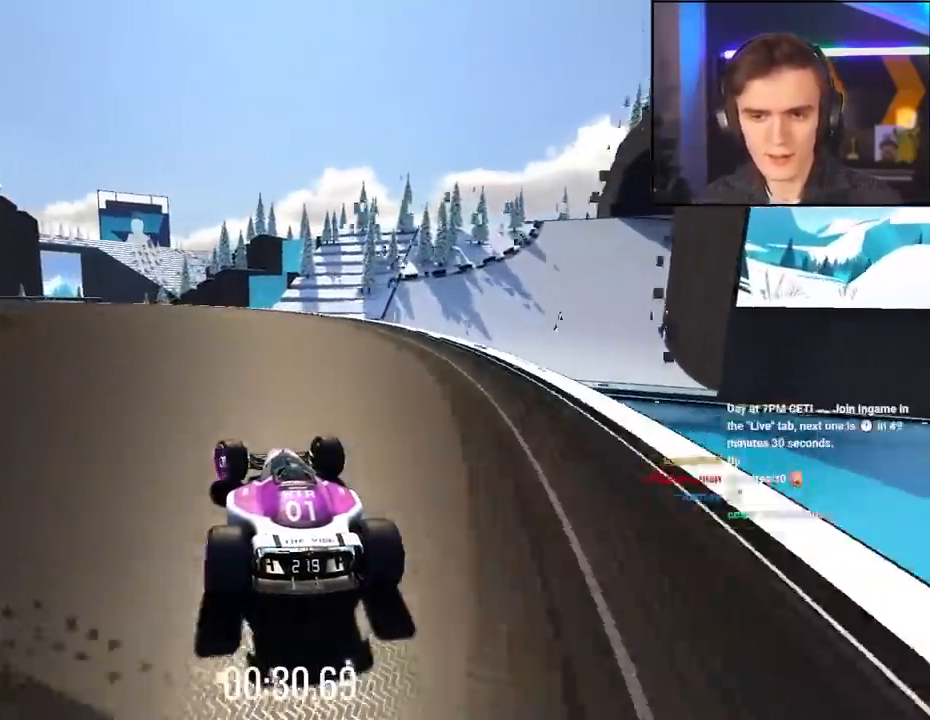
{"keys": ["left", "up"], "events": [[117, "left", "up"], [267, "left", "down"]]}
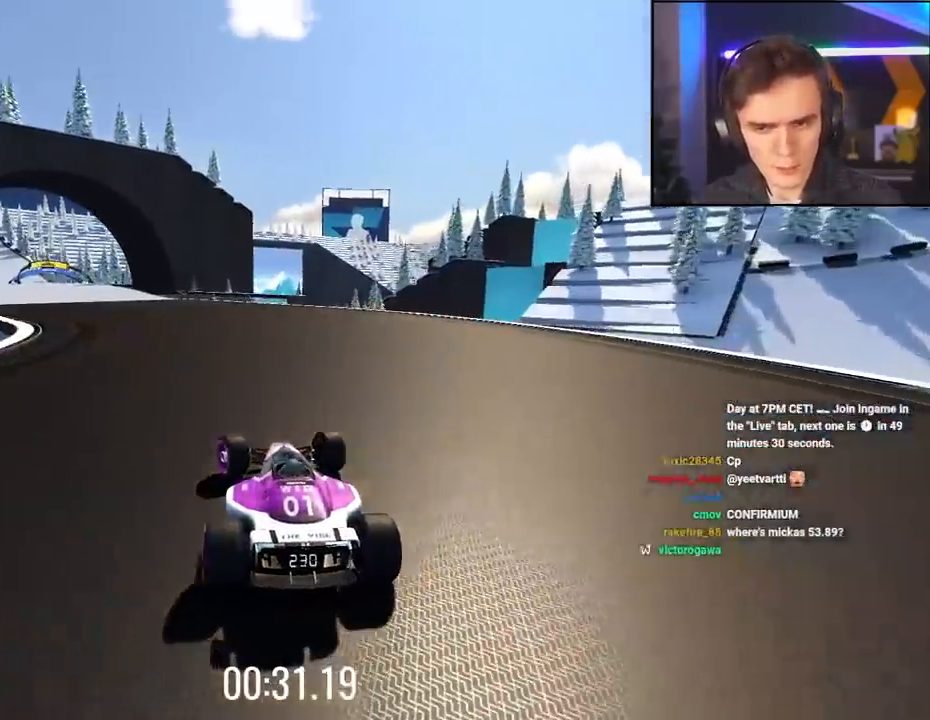
{"keys": ["left", "up"], "events": [[84, "left", "up"], [317, "left", "down"]]}
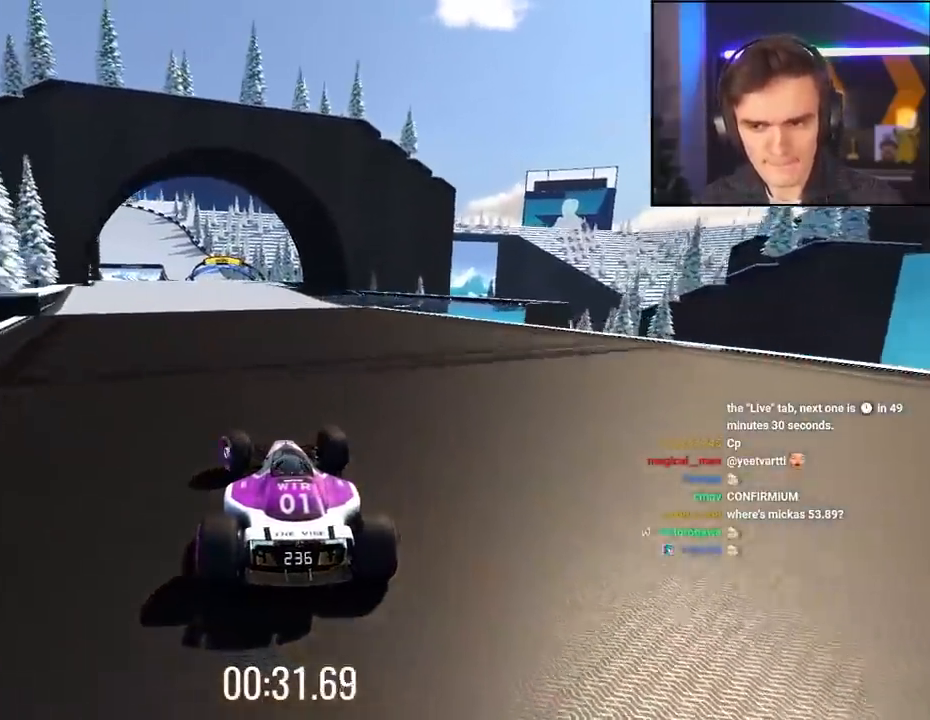
{"keys": ["up"], "events": [[17, "left", "up"], [384, "right", "down"], [434, "right", "up"]]}
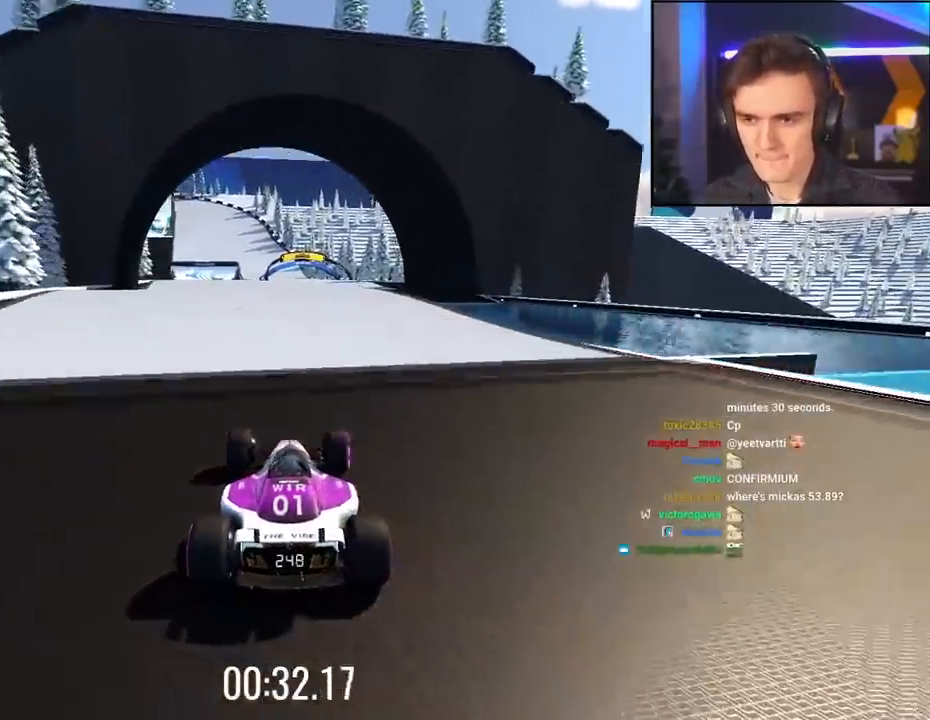
{"keys": ["up"], "events": [[350, "left", "down"], [400, "left", "up"]]}
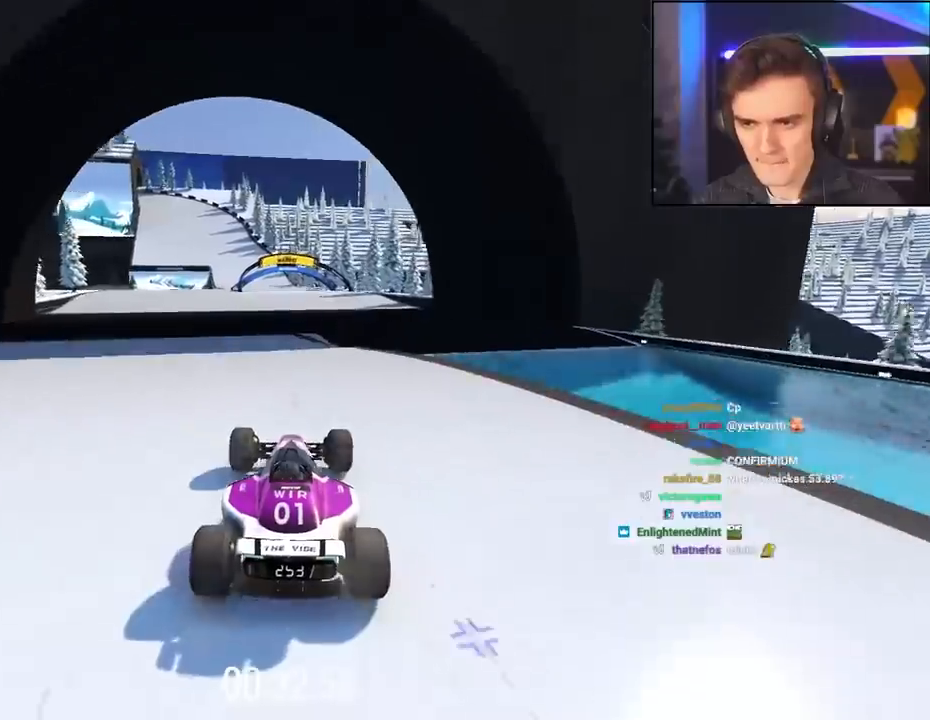
{"keys": ["up"], "events": []}